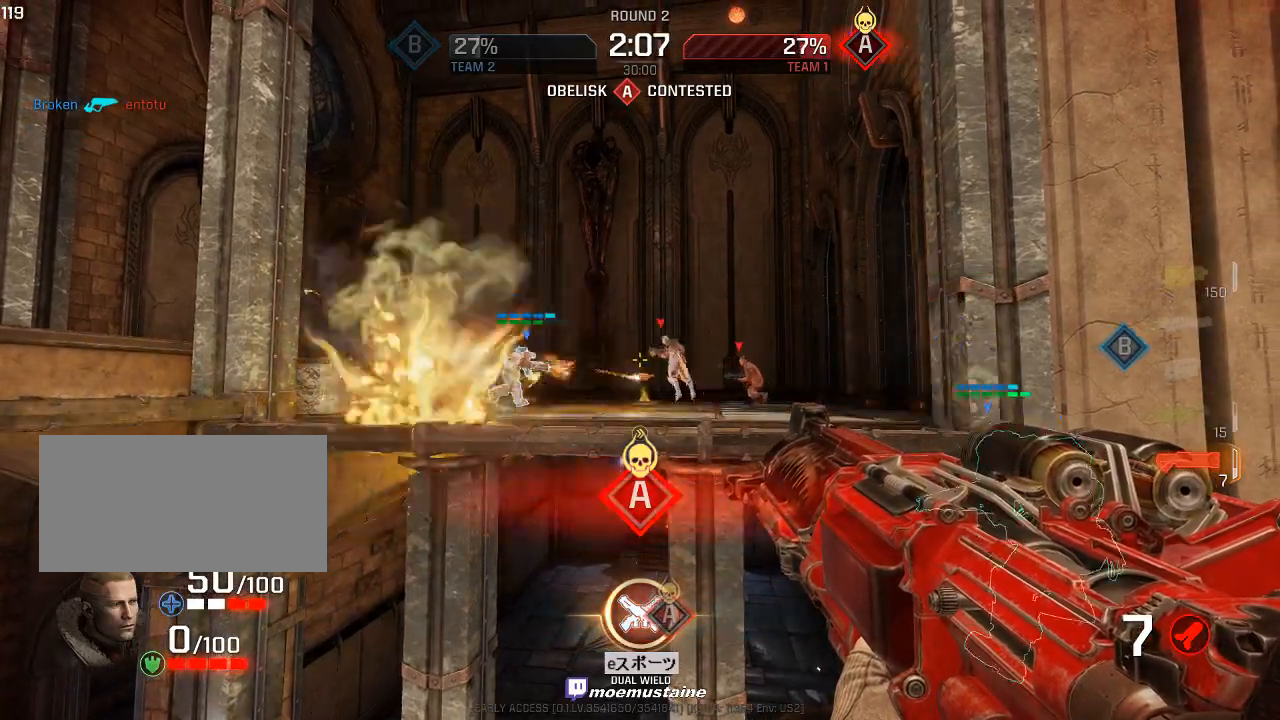
Gameplay with keyboard and mouse; each line is a JSON object with the keys and mouse buttons held at the frame after it. "events" lists presses ("down") and releases ("up") of "a", "caps_lock", "d", "e", "f", "q", "r", "s", "shift", "space", "tab", "w", "mouse_left", "mouse_wheel", "mouse_right", "mouse_mb4" and "mouse_mb5" between this image and that frame as [ms after this image, input, new state], when the widget could be followed in between. "mouse_left", "mouse_wheel", "mouse_right", "mouse_mb4", "mouse_mb5" = the "left", "wheel", "right", "mb4", "mb5" buttons of the "mouse" list. No other keys are recorded. "wheel" means that the mouse wheel is clicked or scrolled. Mouse movement is not recorded.
{"keys": ["q"], "mouse": [], "events": [[417, "q", "down"]]}
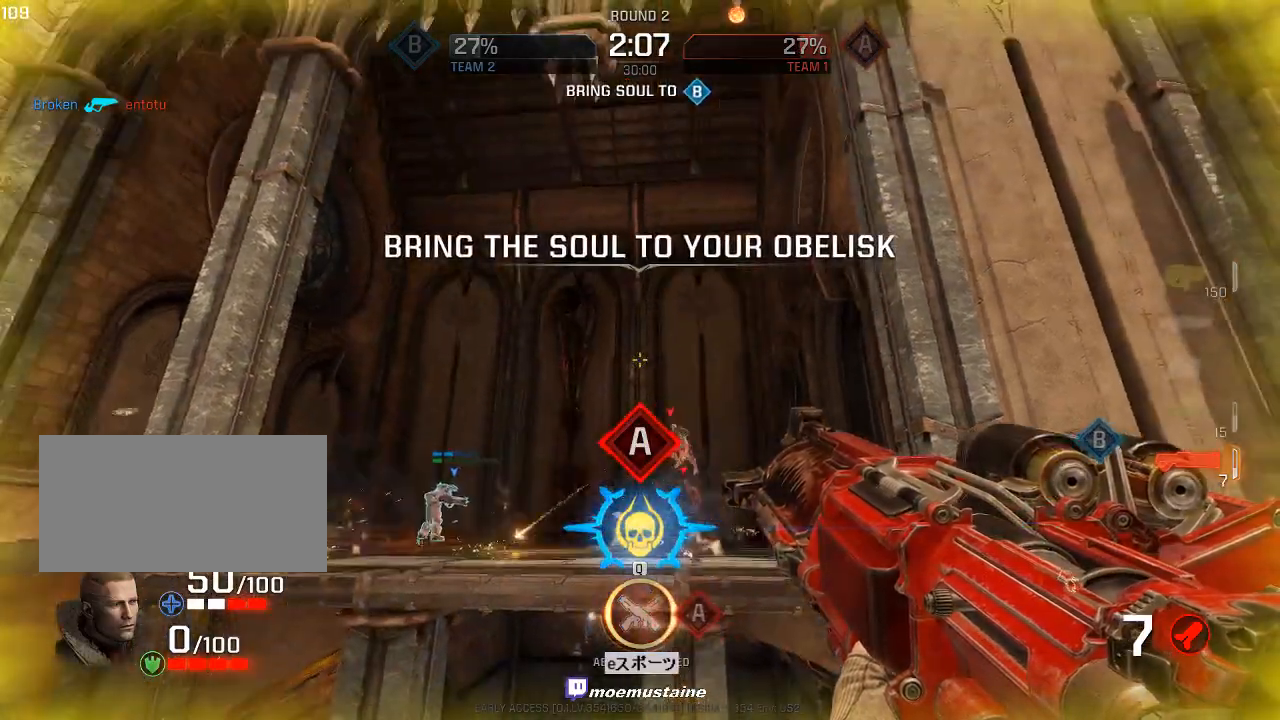
{"keys": [], "mouse": [], "events": [[17, "q", "up"]]}
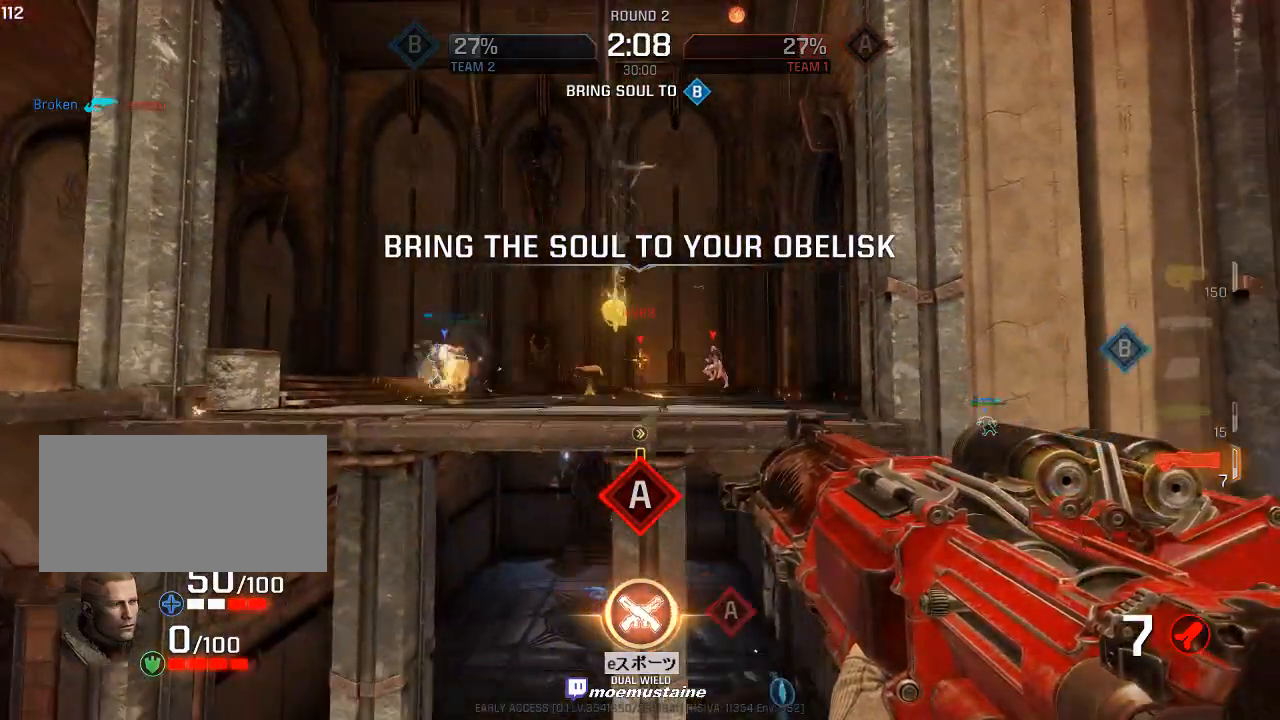
{"keys": [], "mouse": [], "events": [[67, "mouse_left", "down"], [150, "mouse_left", "up"], [267, "mouse_left", "down"], [333, "mouse_left", "up"]]}
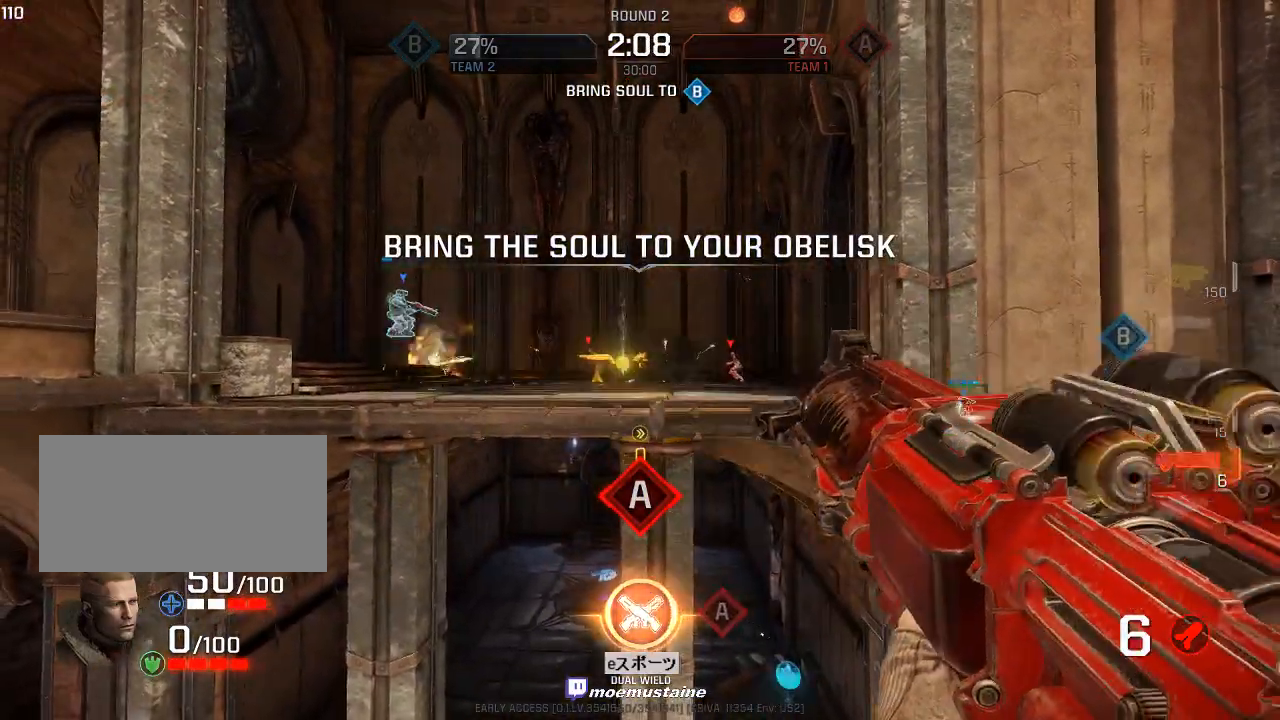
{"keys": [], "mouse": ["left"], "events": [[250, "mouse_left", "down"], [467, "mouse_left", "up"], [500, "mouse_left", "down"]]}
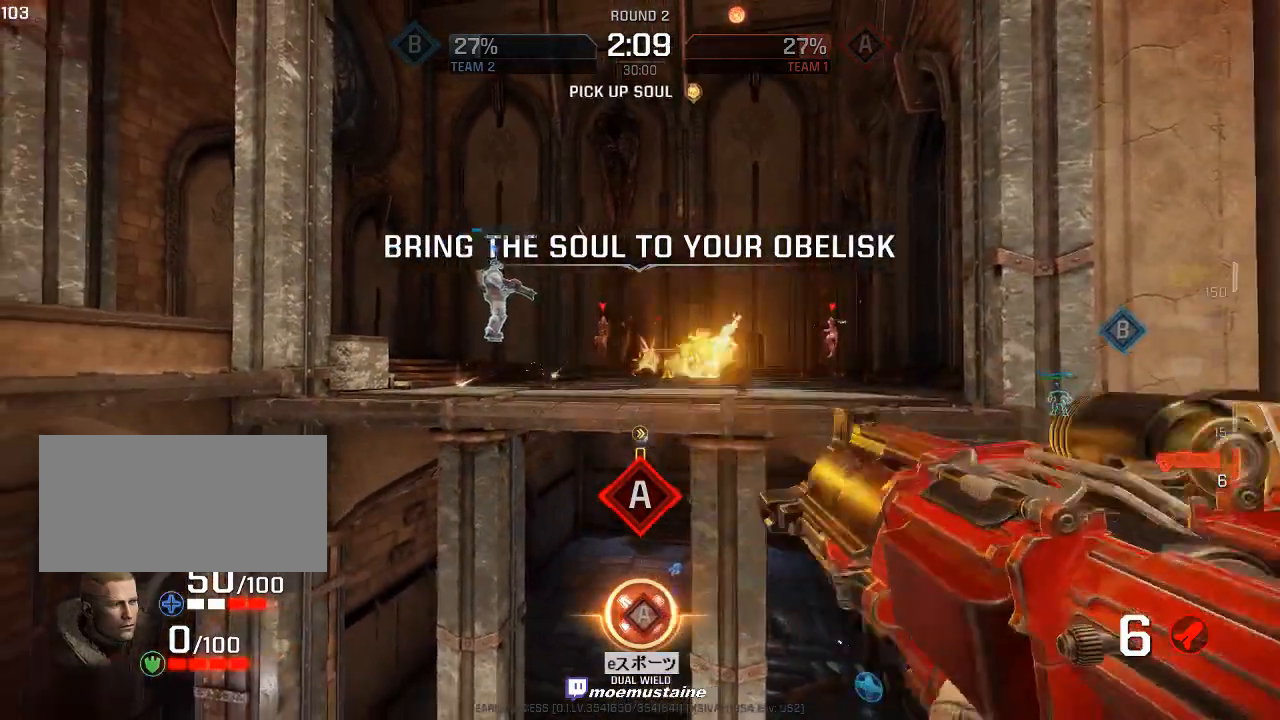
{"keys": [], "mouse": [], "events": [[83, "mouse_left", "up"], [167, "mouse_left", "down"], [217, "mouse_left", "up"]]}
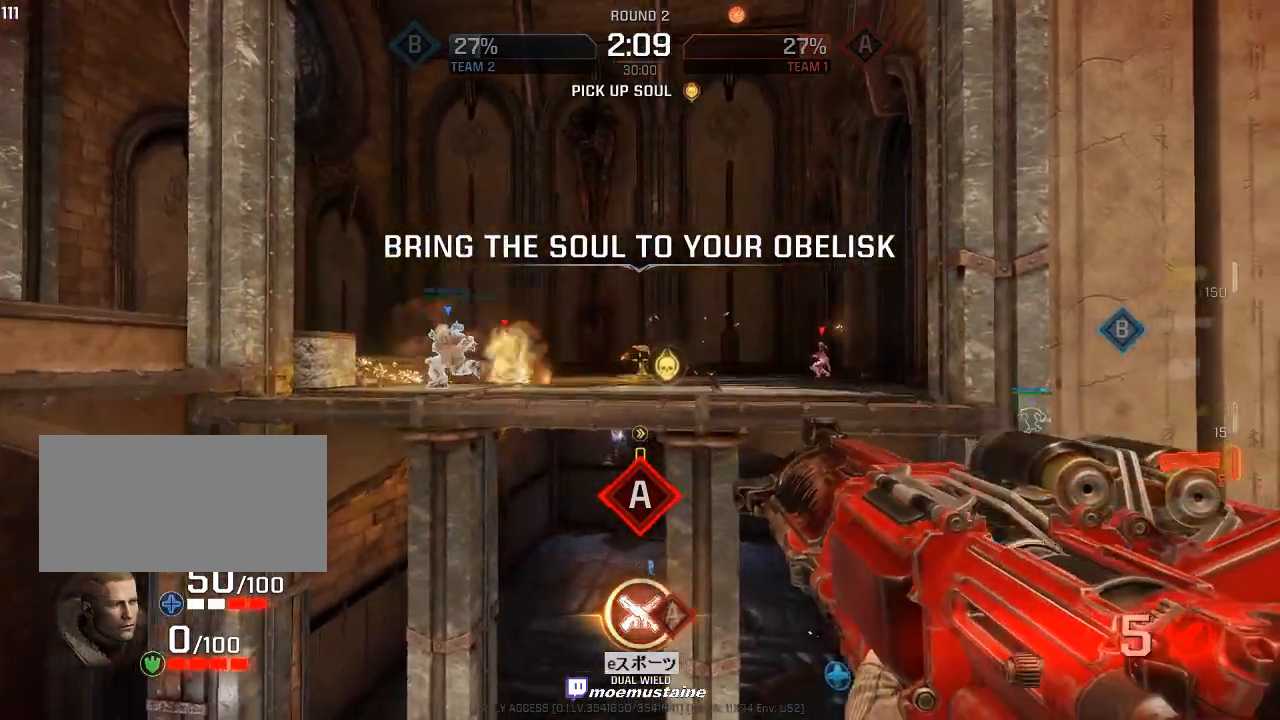
{"keys": [], "mouse": [], "events": [[200, "mouse_left", "down"], [300, "mouse_left", "up"]]}
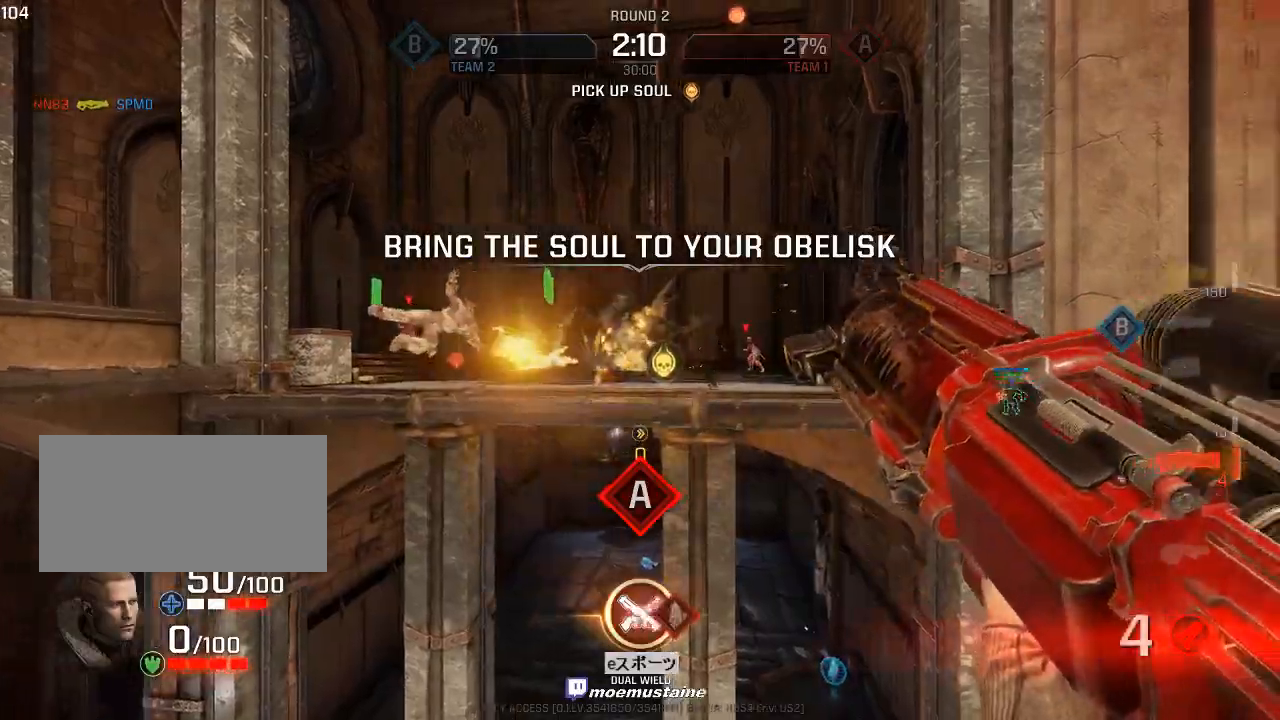
{"keys": [], "mouse": ["left"], "events": [[483, "mouse_left", "down"]]}
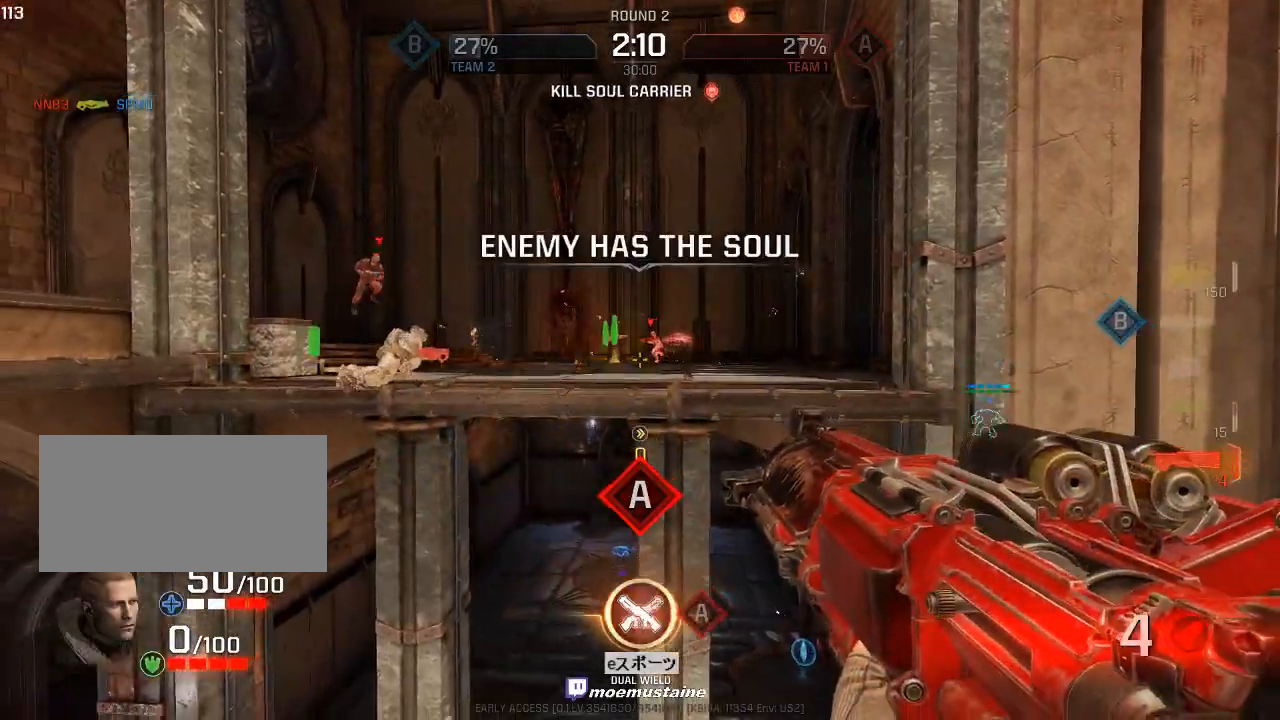
{"keys": [], "mouse": [], "events": [[150, "mouse_left", "up"]]}
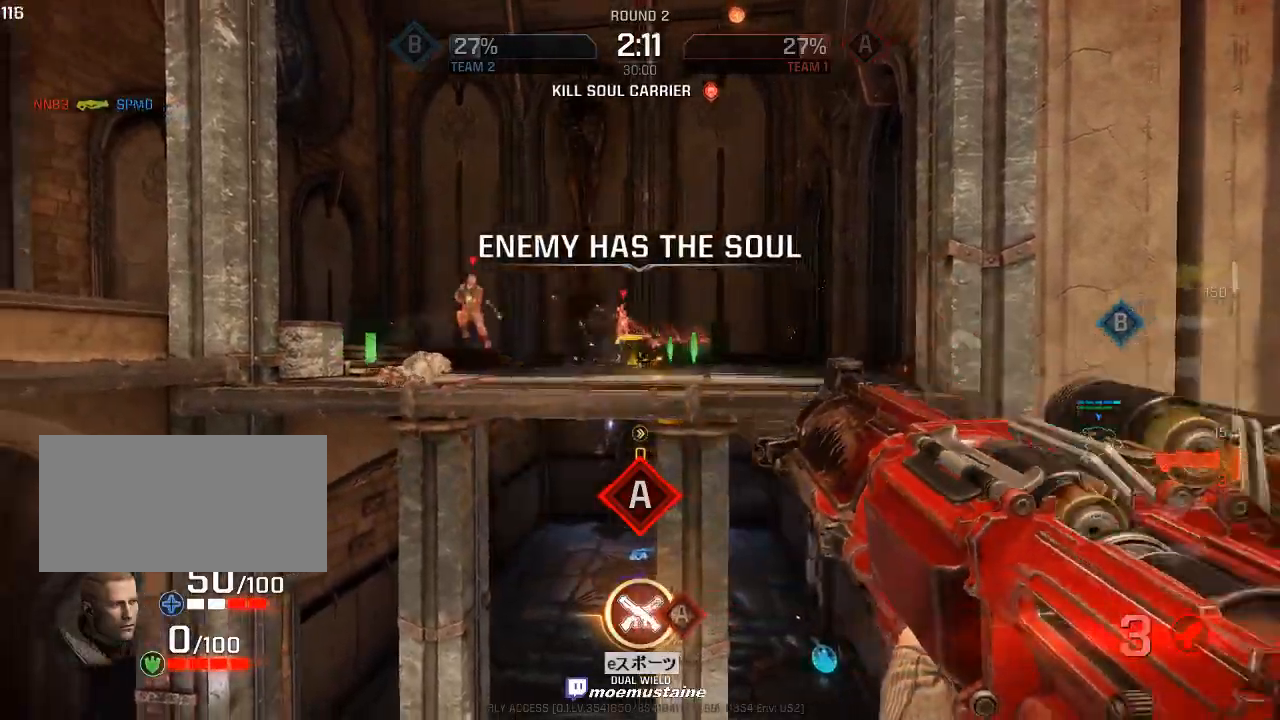
{"keys": [], "mouse": ["left"], "events": [[233, "mouse_left", "down"], [400, "mouse_left", "up"], [450, "mouse_left", "down"]]}
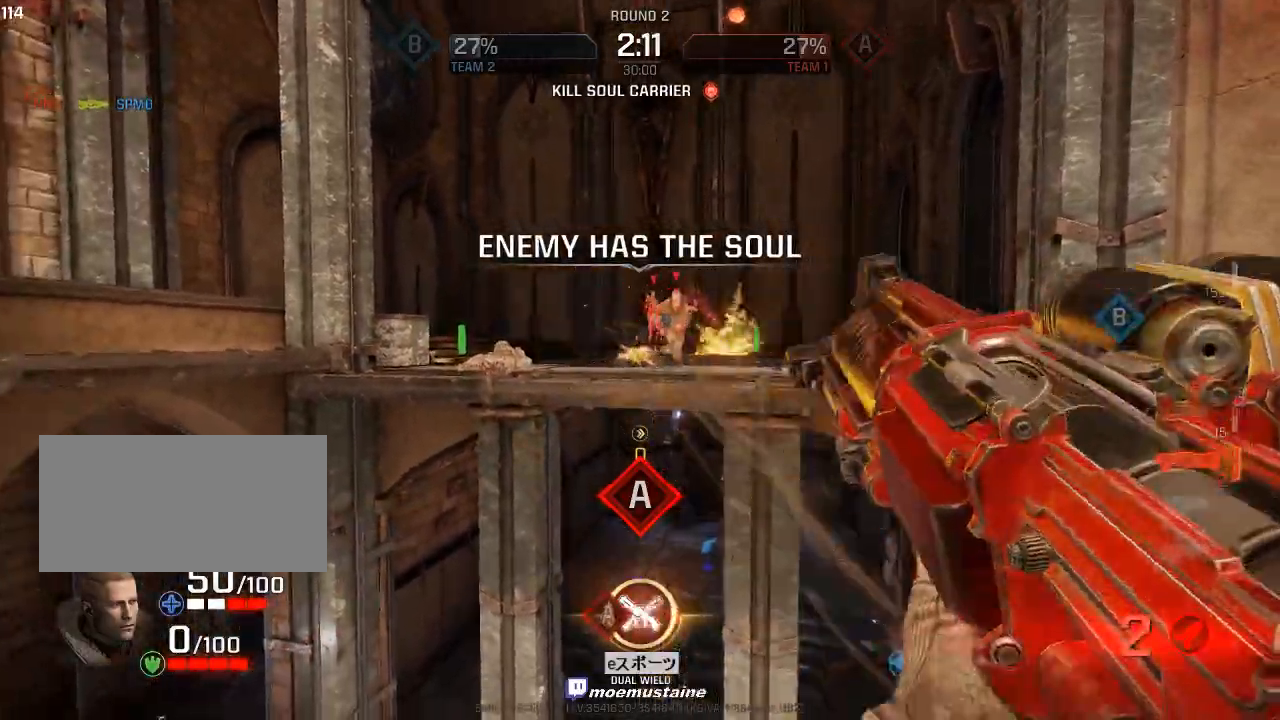
{"keys": ["s"], "mouse": [], "events": [[33, "mouse_left", "up"], [133, "s", "down"], [217, "a", "down"], [217, "mouse_left", "down"], [317, "mouse_left", "up"], [317, "mouse_right", "down"], [417, "mouse_right", "up"], [450, "a", "up"]]}
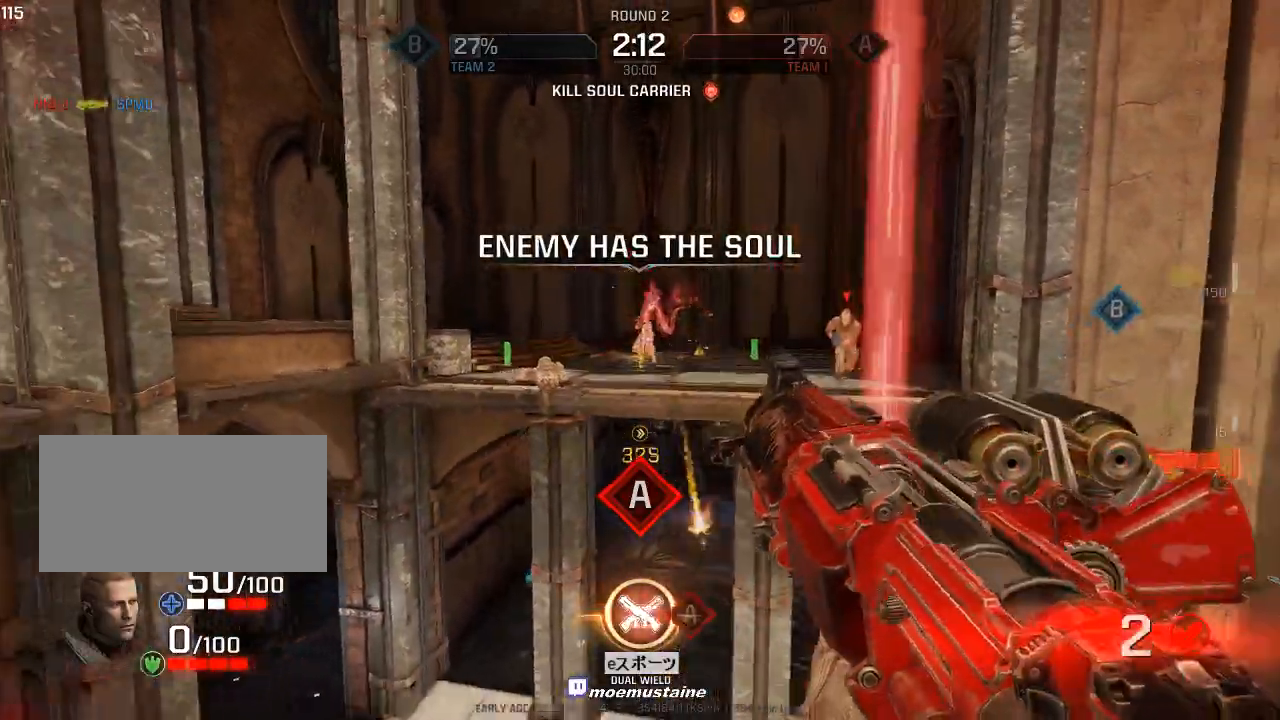
{"keys": ["w"], "mouse": [], "events": [[17, "a", "down"], [100, "mouse_left", "down"], [133, "d", "down"], [200, "d", "up"], [250, "d", "down"], [283, "a", "up"], [283, "s", "up"], [333, "mouse_left", "up"], [333, "w", "down"], [400, "d", "up"]]}
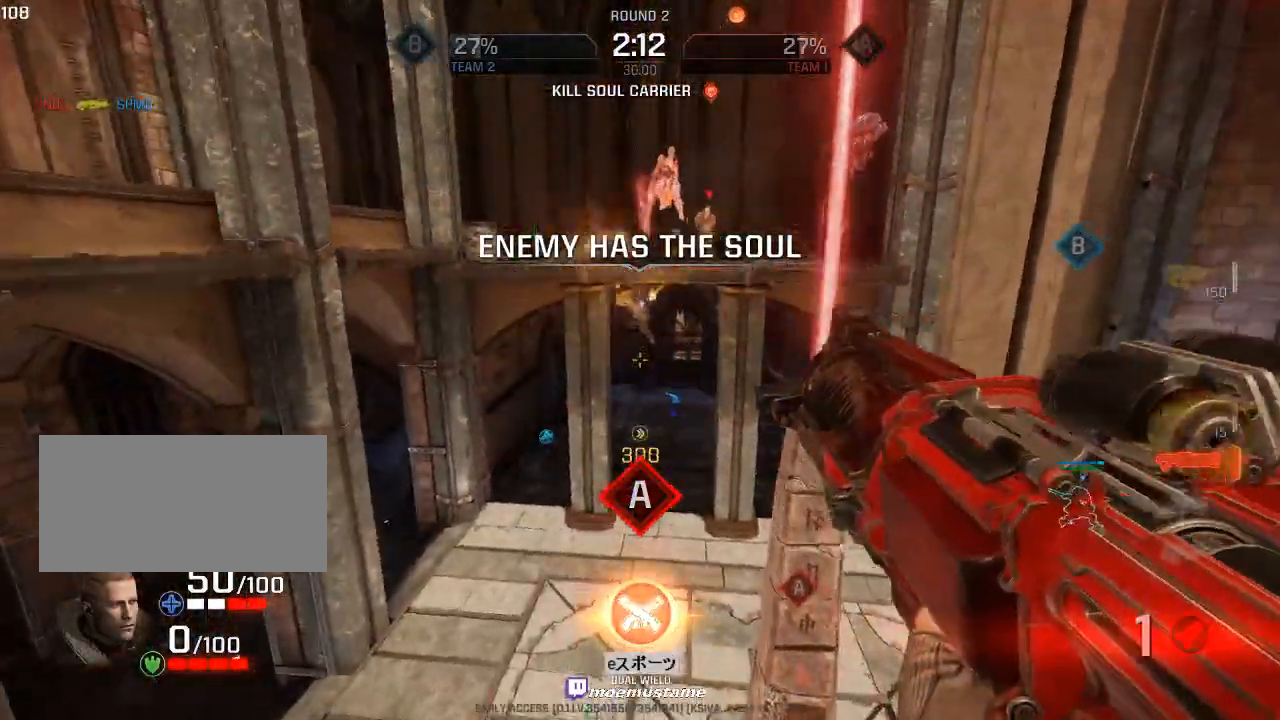
{"keys": ["d", "w"], "mouse": [], "events": [[67, "d", "down"], [200, "d", "up"], [283, "d", "down"]]}
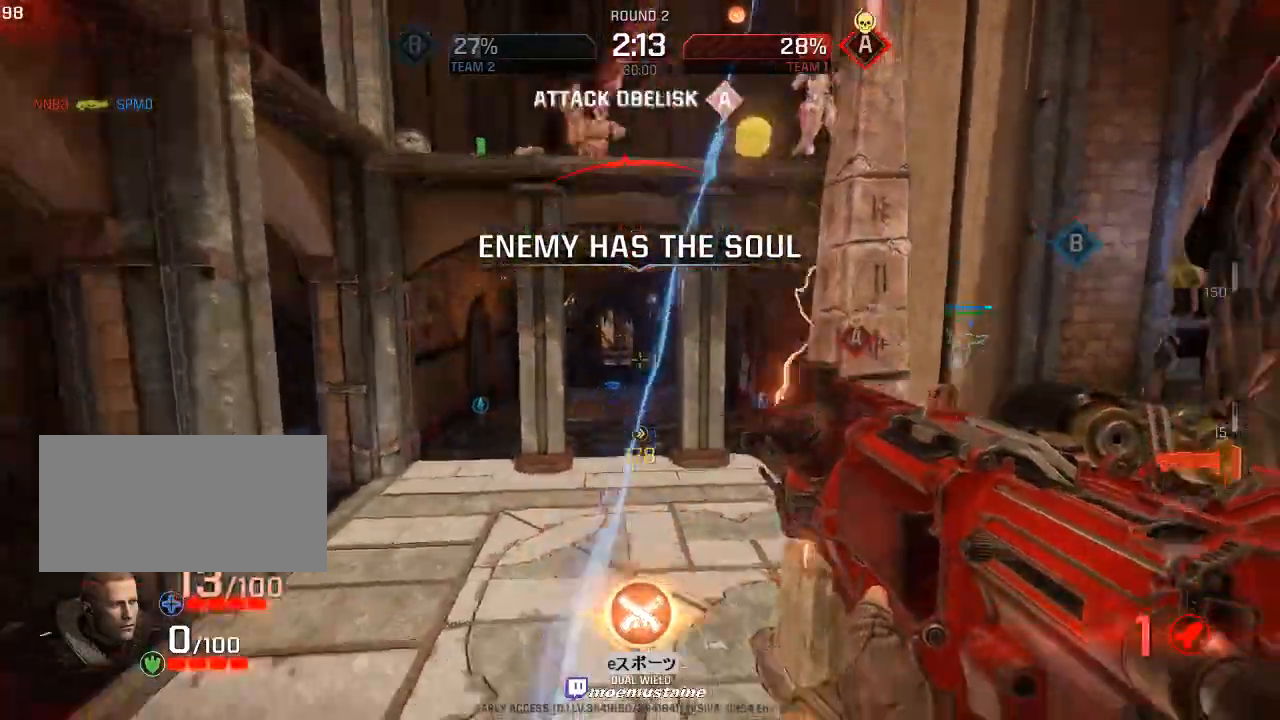
{"keys": ["d", "w"], "mouse": [], "events": [[50, "a", "down"], [83, "d", "up"], [117, "w", "up"], [217, "mouse_left", "down"], [283, "w", "down"], [367, "mouse_left", "up"], [383, "a", "up"], [400, "d", "down"]]}
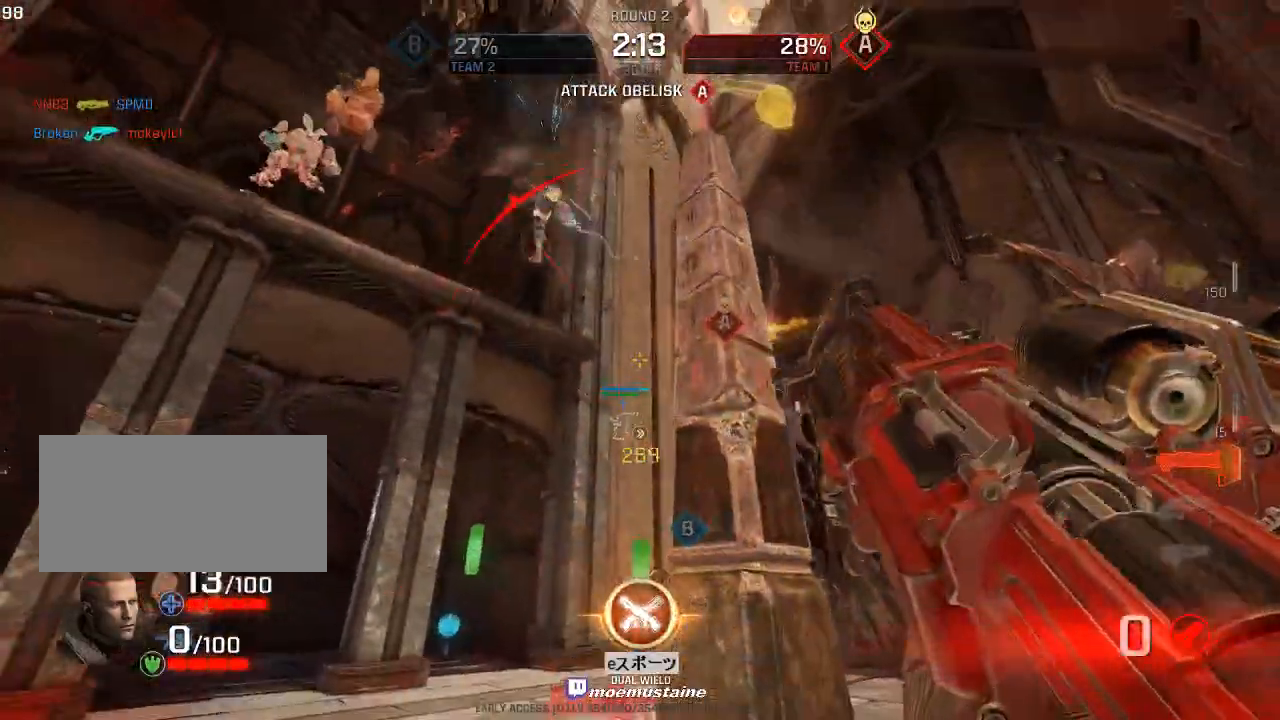
{"keys": ["d"], "mouse": [], "events": [[133, "w", "up"], [200, "w", "down"], [233, "d", "up"], [333, "d", "down"], [417, "w", "up"]]}
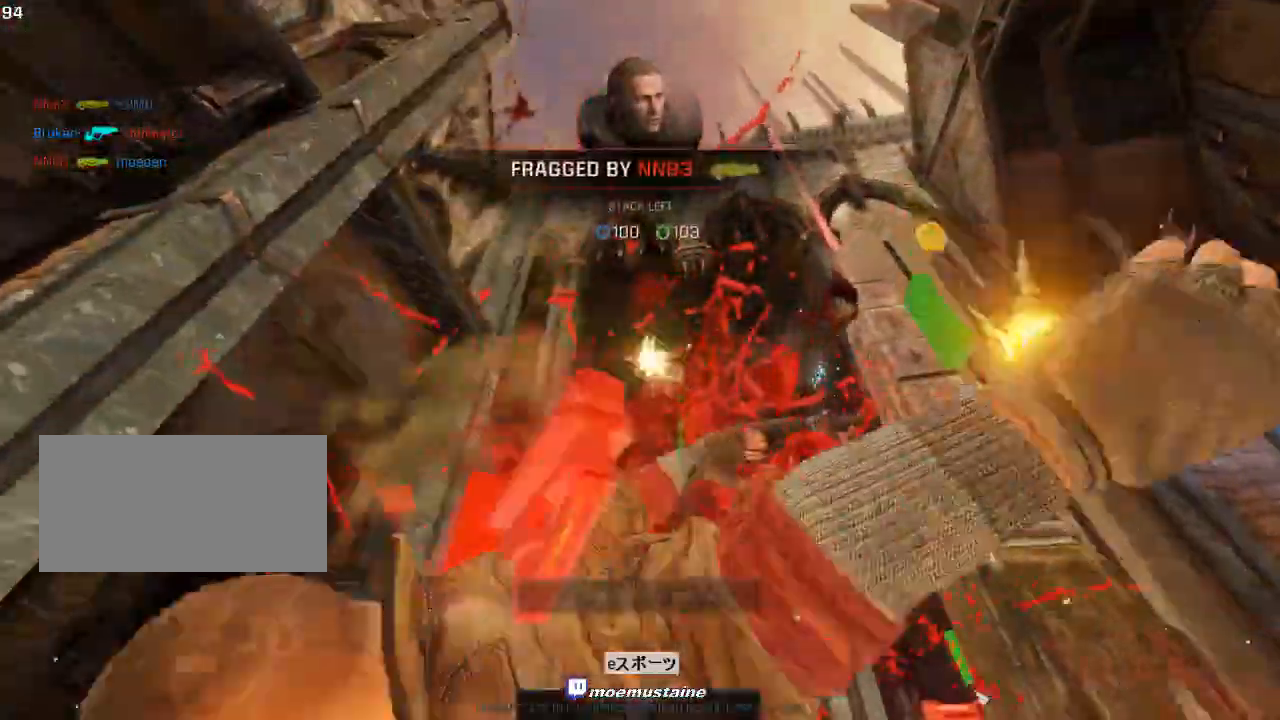
{"keys": [], "mouse": [], "events": [[17, "d", "up"]]}
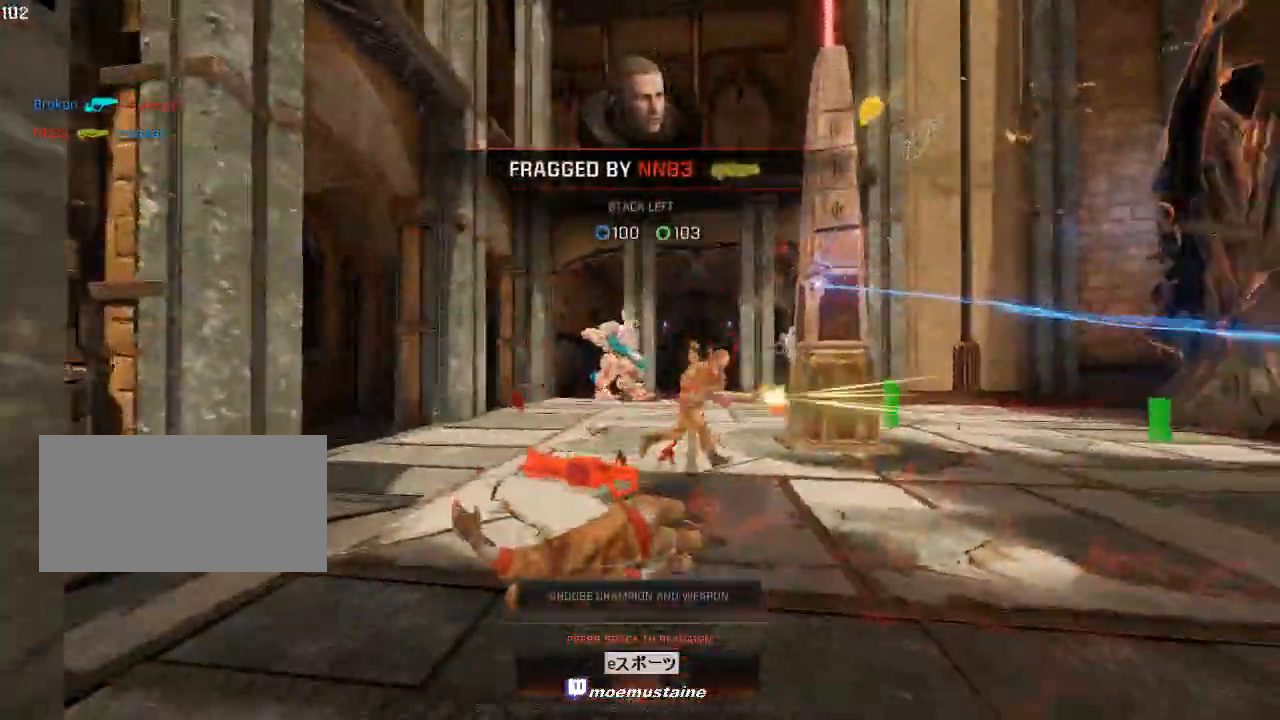
{"keys": [], "mouse": []}
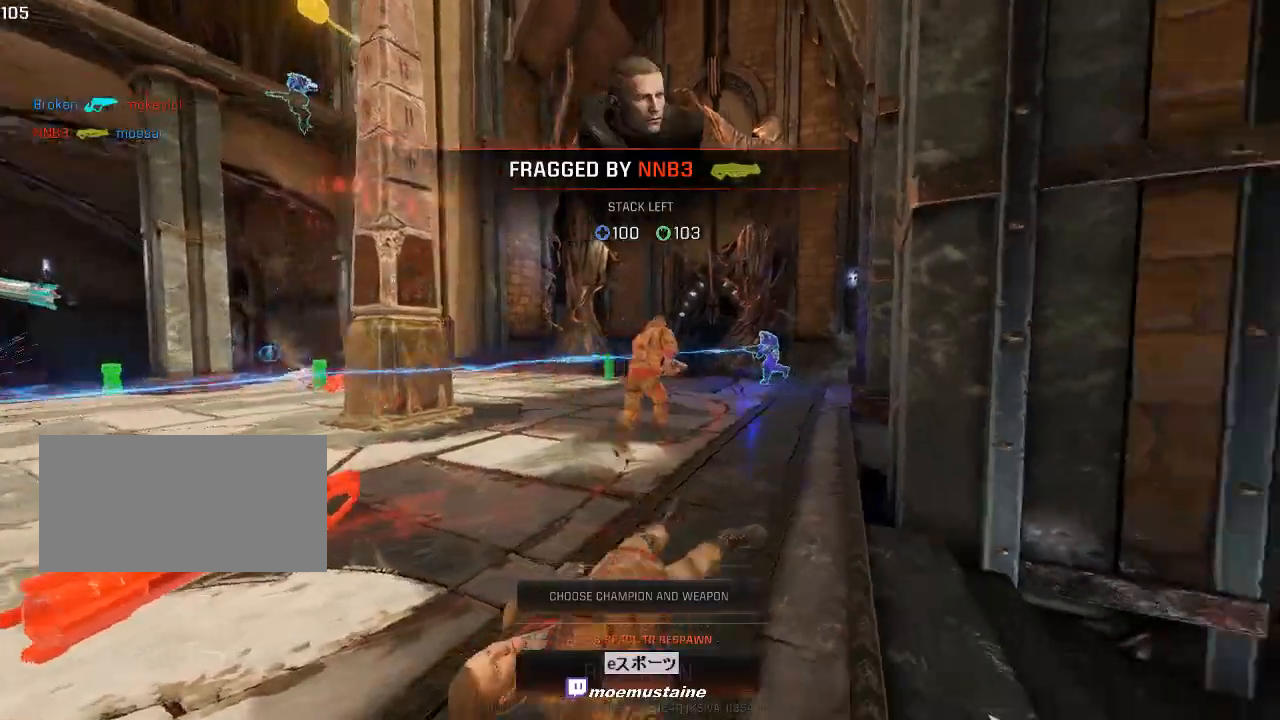
{"keys": [], "mouse": [], "events": []}
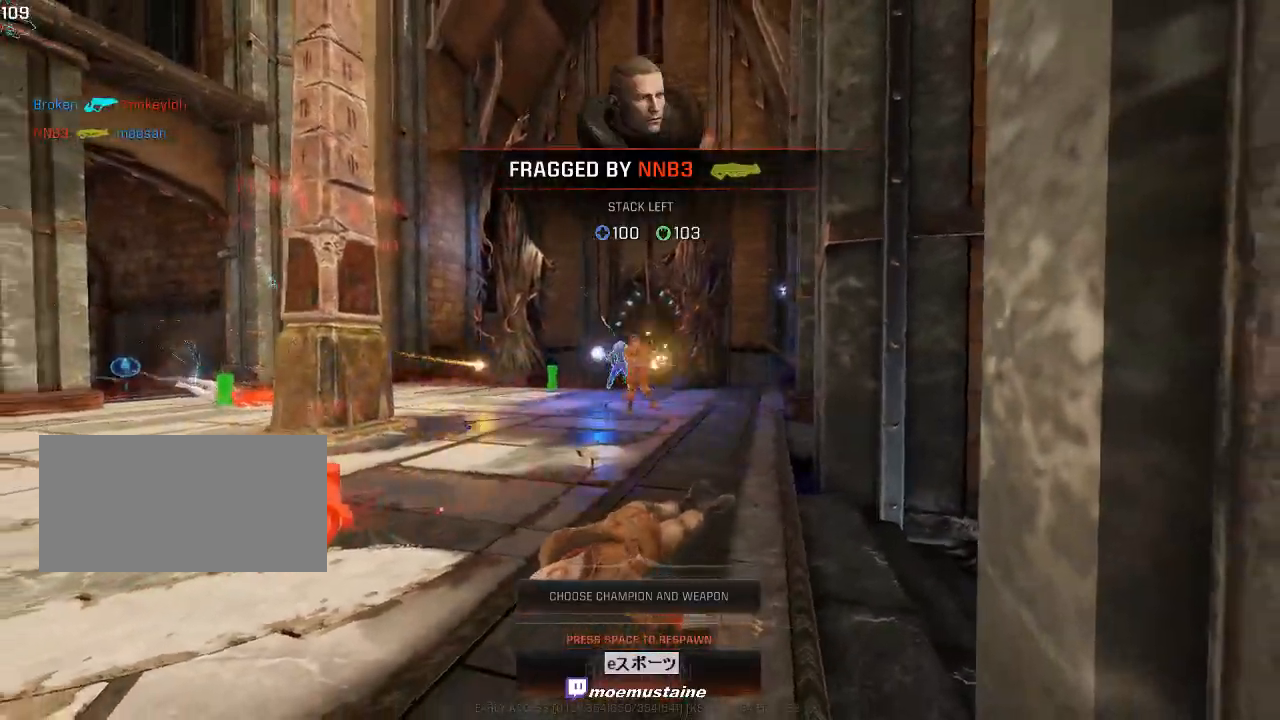
{"keys": [], "mouse": [], "events": []}
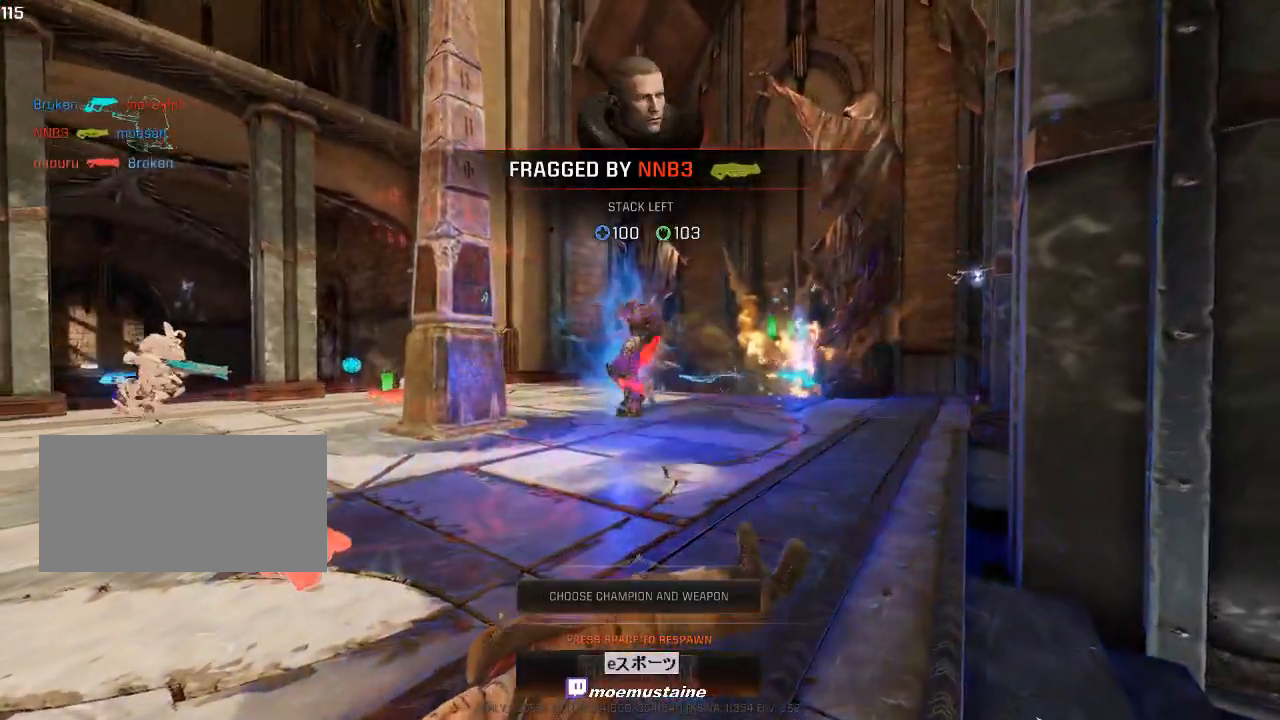
{"keys": [], "mouse": [], "events": []}
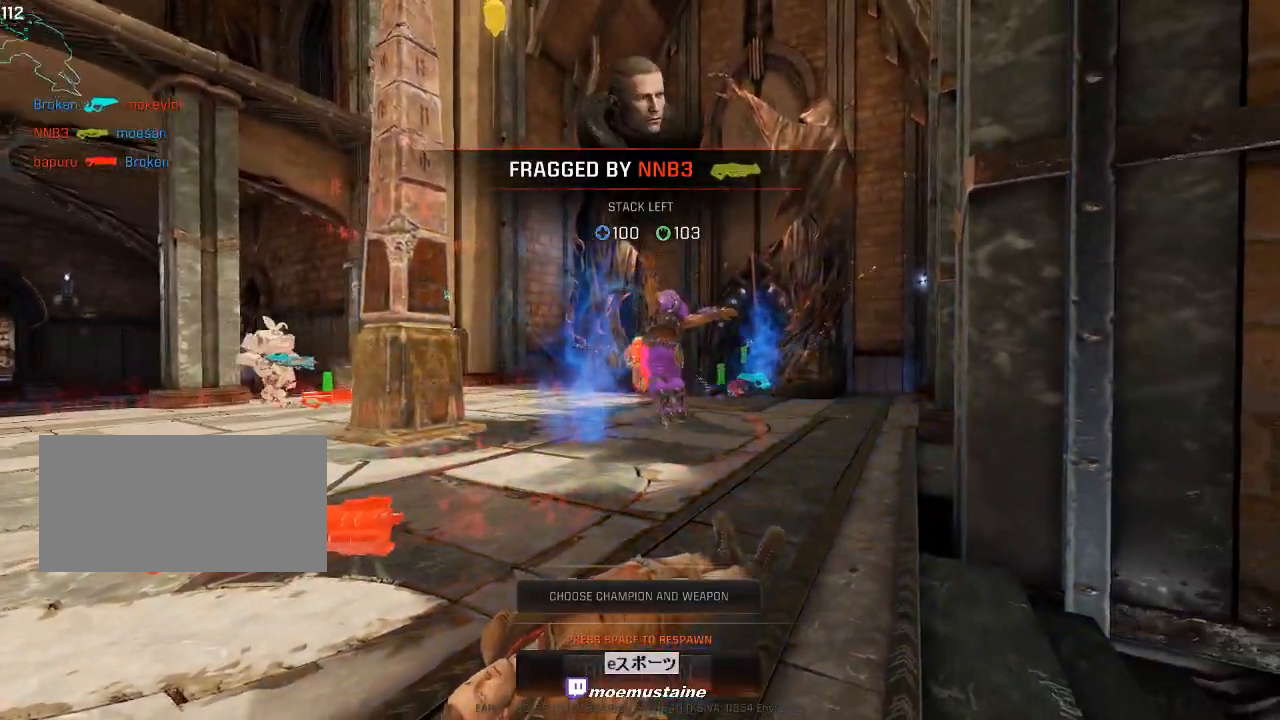
{"keys": [], "mouse": [], "events": []}
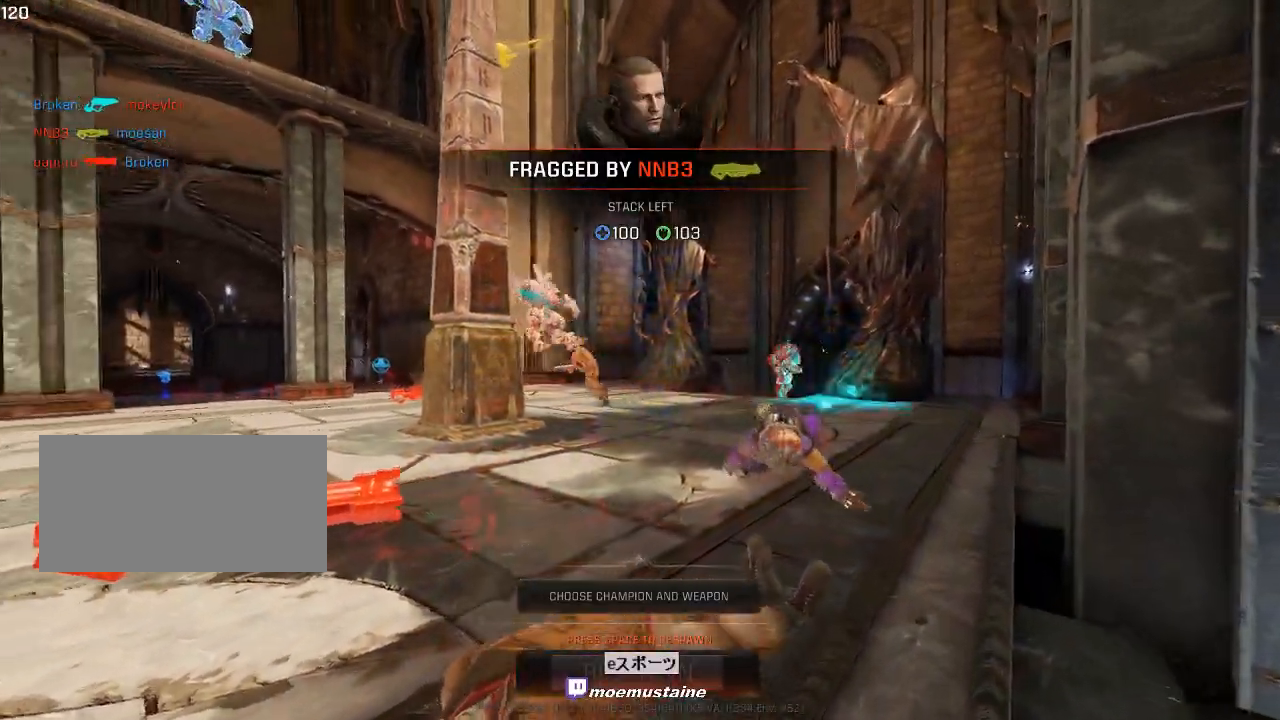
{"keys": [], "mouse": [], "events": []}
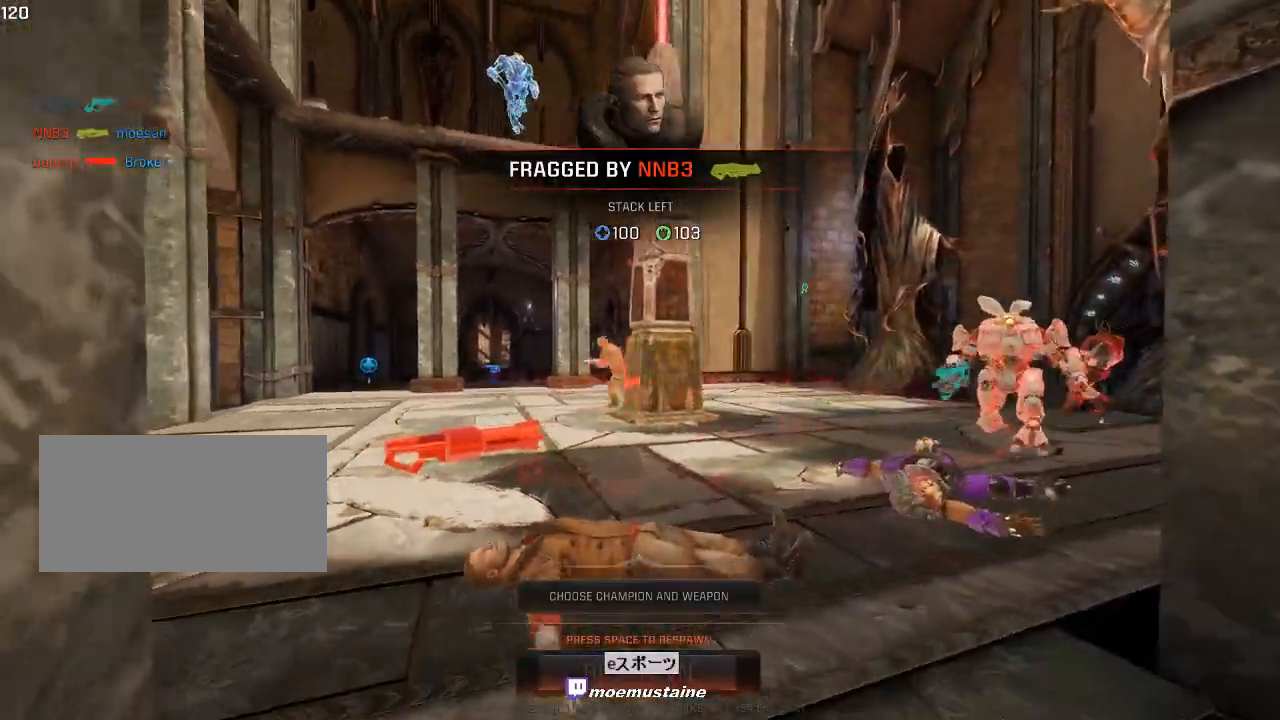
{"keys": [], "mouse": [], "events": [[283, "space", "down"], [467, "space", "up"]]}